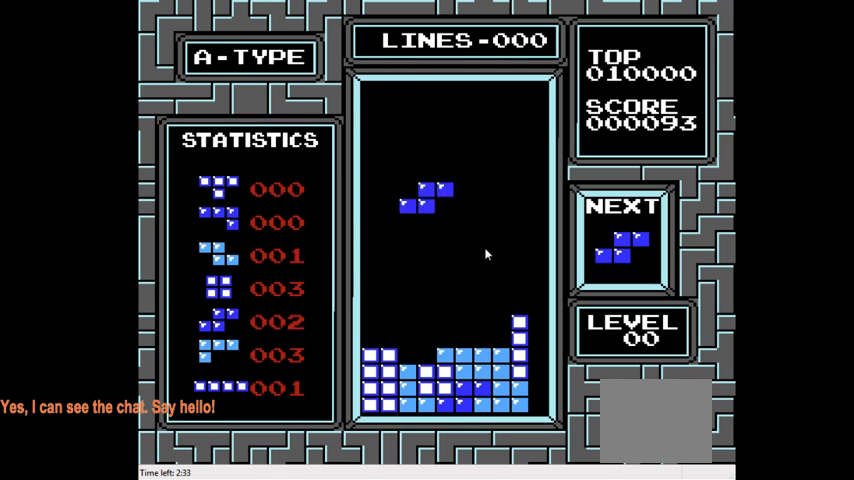
Gameplay with a controller (PlayStation layout); each line is a JSON object with the inputs held at the frame after it. "events" lists button and stick changes between this image and that frame as [ms after this image, input, new state], when the widget could be followed in between. Not read: L3 R3 left_stick.
{"buttons": [], "right_stick": "center", "events": [[467, "DPAD_DOWN", "up"]]}
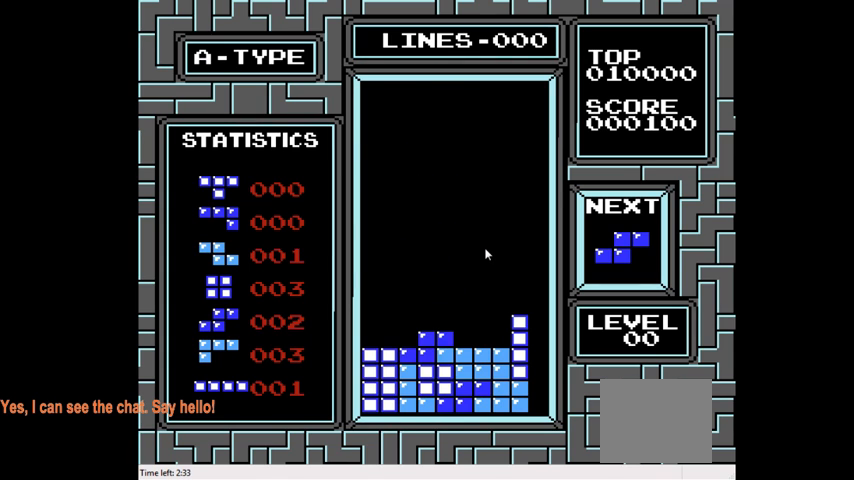
{"buttons": ["DPAD_LEFT"], "right_stick": "center", "events": [[100, "DPAD_LEFT", "down"], [200, "DPAD_LEFT", "up"], [267, "DPAD_LEFT", "down"], [367, "DPAD_LEFT", "up"], [467, "DPAD_LEFT", "down"]]}
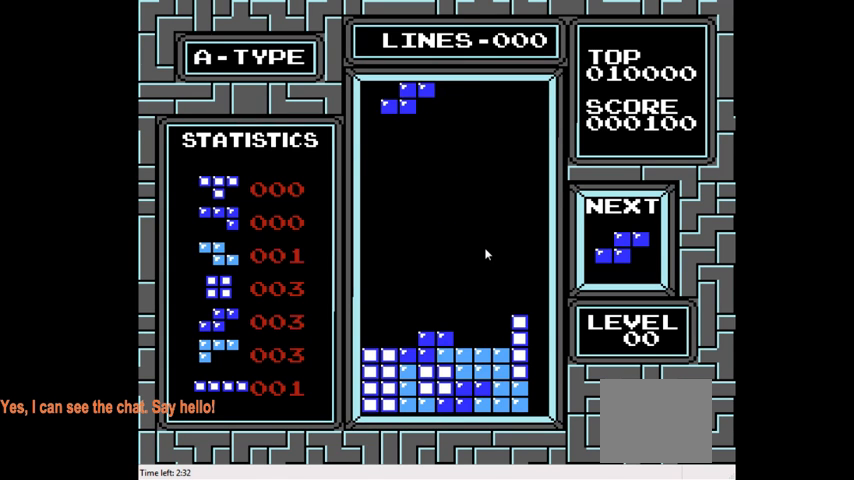
{"buttons": ["DPAD_DOWN"], "right_stick": "center", "events": [[67, "DPAD_LEFT", "up"], [167, "DPAD_DOWN", "down"]]}
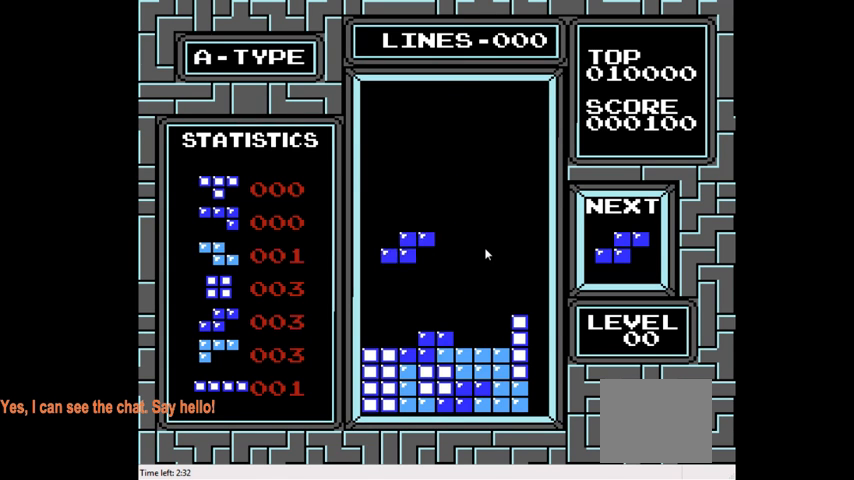
{"buttons": ["CIRCLE"], "right_stick": "center", "events": [[400, "DPAD_DOWN", "up"], [500, "CIRCLE", "down"]]}
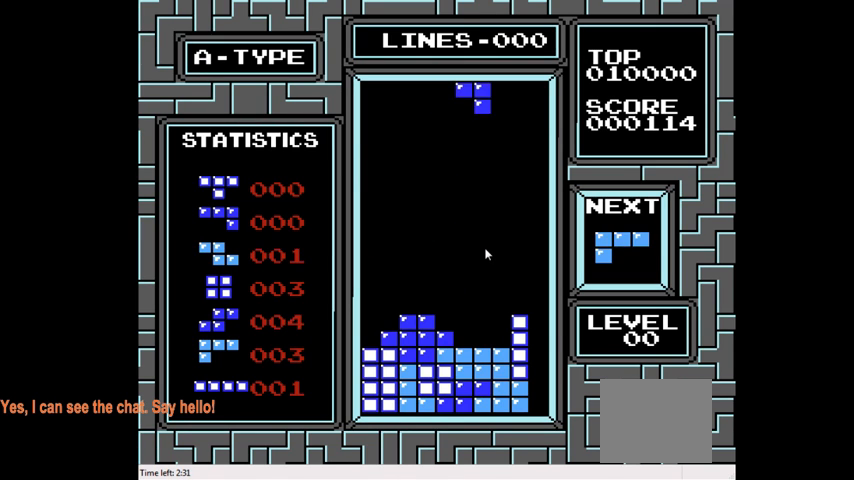
{"buttons": ["DPAD_DOWN"], "right_stick": "center", "events": [[100, "DPAD_LEFT", "down"], [133, "CIRCLE", "up"], [267, "DPAD_LEFT", "up"], [333, "DPAD_DOWN", "down"]]}
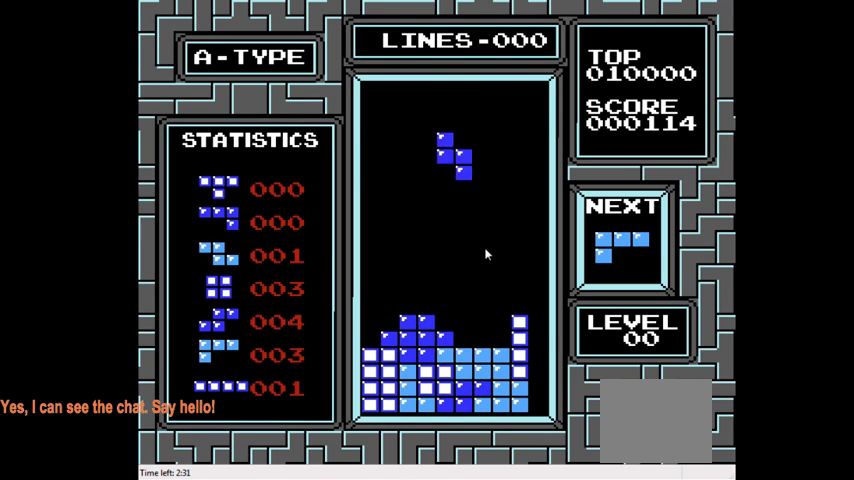
{"buttons": ["DPAD_DOWN"], "right_stick": "center", "events": []}
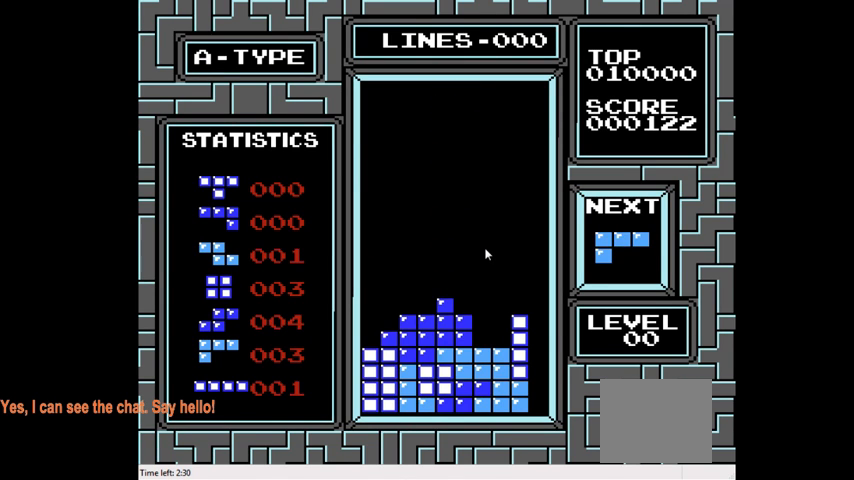
{"buttons": ["CIRCLE"], "right_stick": "center", "events": [[33, "DPAD_DOWN", "up"], [200, "DPAD_RIGHT", "down"], [333, "DPAD_RIGHT", "up"], [367, "CIRCLE", "down"]]}
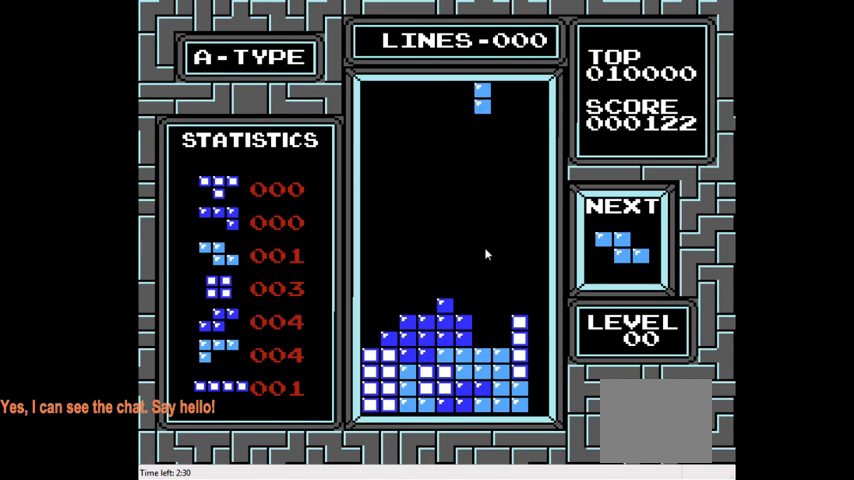
{"buttons": ["DPAD_DOWN"], "right_stick": "center", "events": [[33, "CIRCLE", "up"], [67, "DPAD_DOWN", "down"]]}
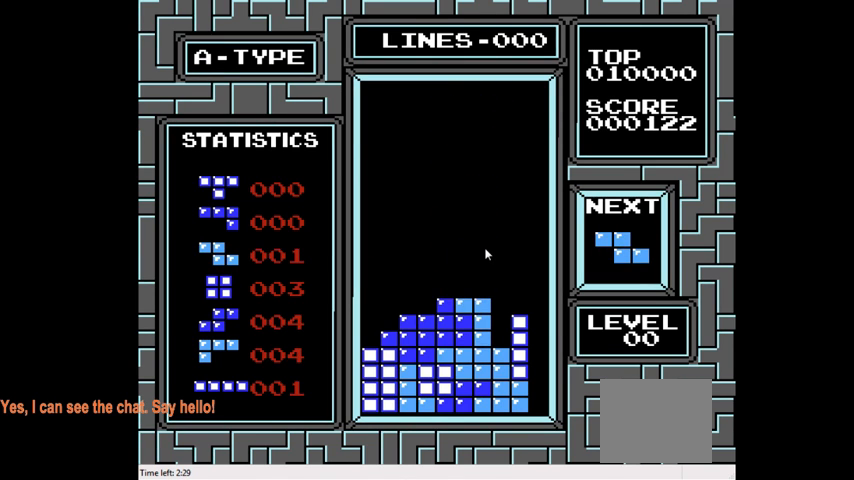
{"buttons": ["DPAD_LEFT"], "right_stick": "center", "events": [[200, "DPAD_DOWN", "up"], [333, "DPAD_LEFT", "down"]]}
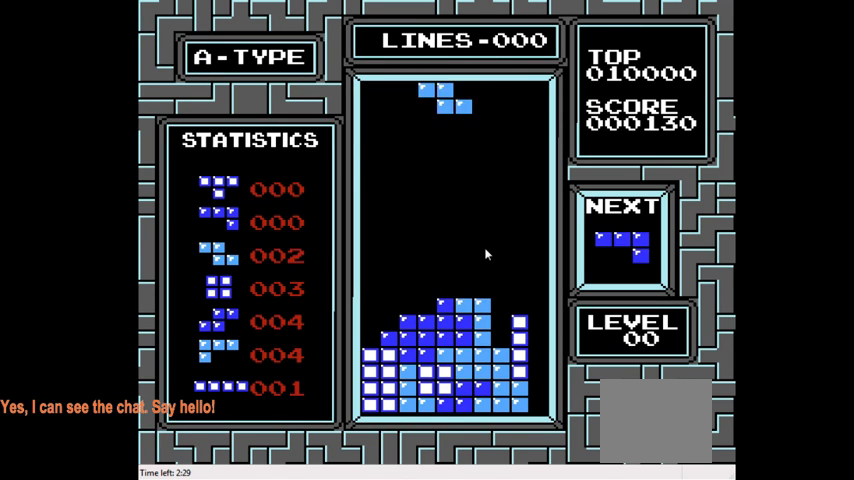
{"buttons": [], "right_stick": "center", "events": [[267, "CIRCLE", "down"], [433, "CIRCLE", "up"], [500, "DPAD_LEFT", "up"]]}
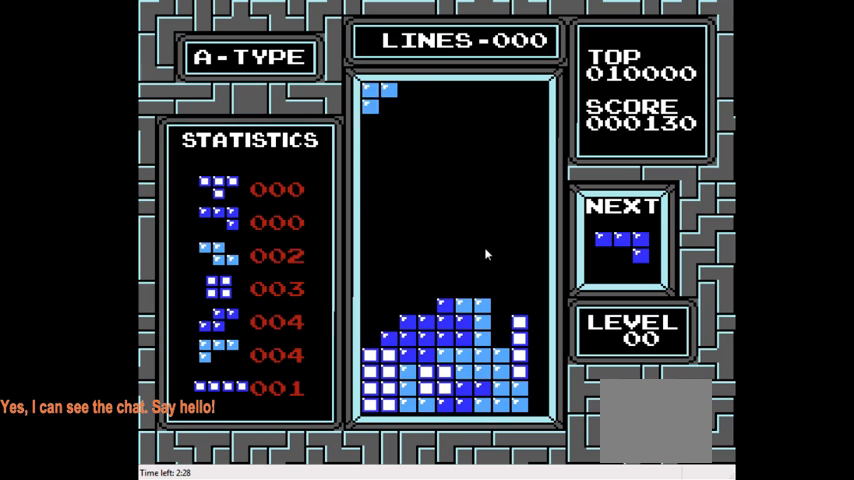
{"buttons": ["DPAD_DOWN"], "right_stick": "center", "events": [[133, "DPAD_DOWN", "down"]]}
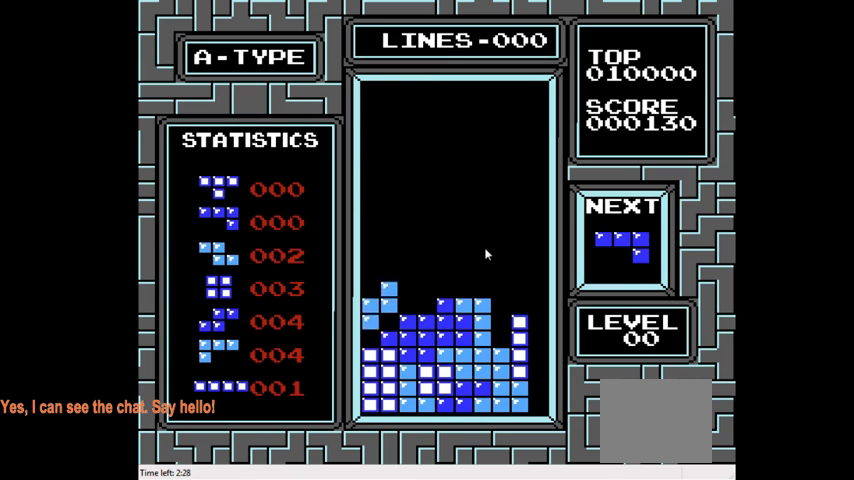
{"buttons": ["DPAD_RIGHT"], "right_stick": "center", "events": [[267, "DPAD_DOWN", "up"], [267, "DPAD_RIGHT", "down"]]}
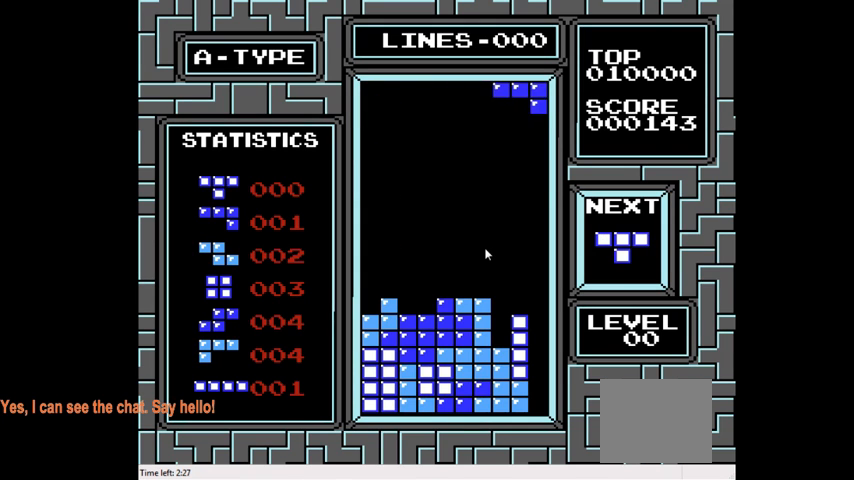
{"buttons": ["DPAD_LEFT"], "right_stick": "center", "events": [[33, "DPAD_RIGHT", "up"], [133, "CROSS", "down"], [233, "CROSS", "up"], [433, "DPAD_LEFT", "down"]]}
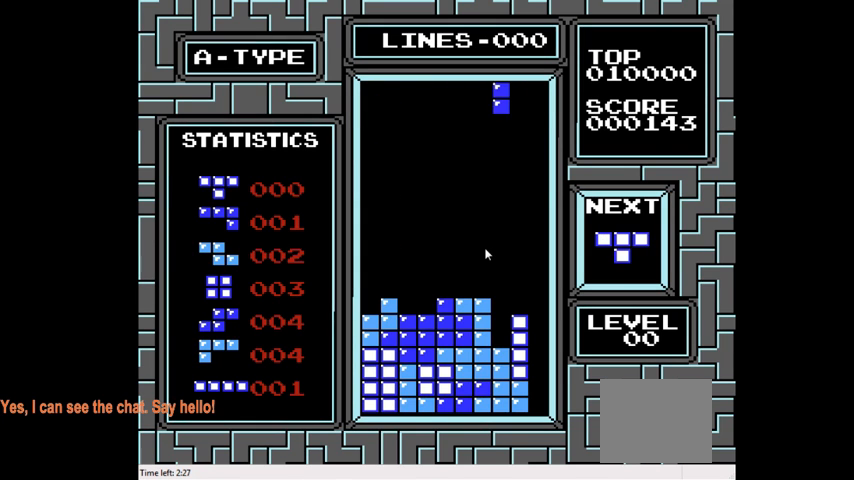
{"buttons": ["DPAD_DOWN"], "right_stick": "center", "events": [[67, "DPAD_LEFT", "up"], [167, "DPAD_DOWN", "down"]]}
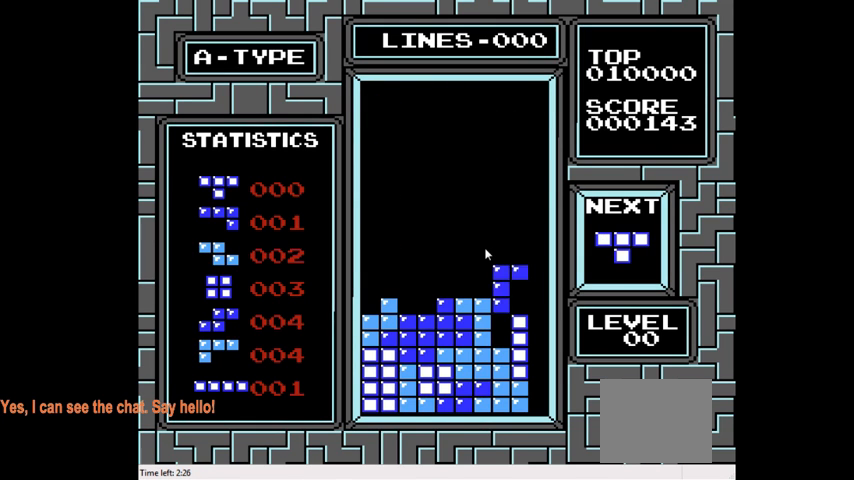
{"buttons": ["DPAD_LEFT"], "right_stick": "center", "events": [[300, "DPAD_DOWN", "up"], [400, "DPAD_LEFT", "down"]]}
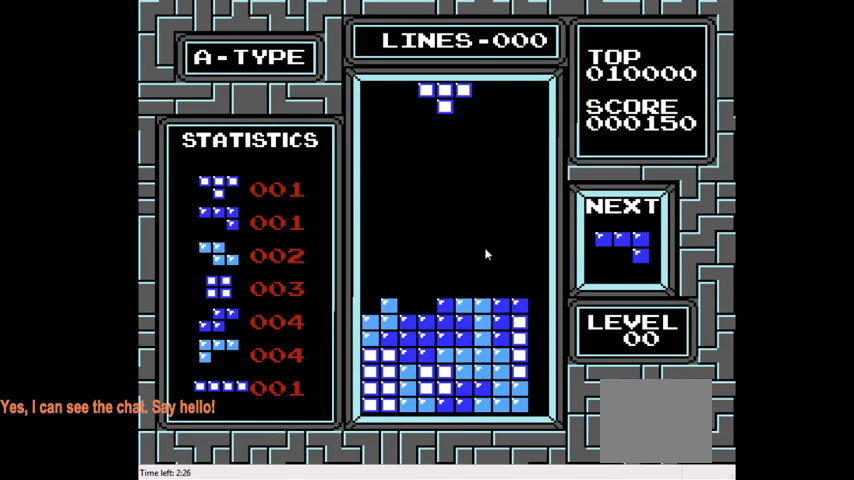
{"buttons": ["CROSS", "DPAD_LEFT"], "right_stick": "center", "events": [[100, "DPAD_LEFT", "up"], [200, "DPAD_LEFT", "down"], [467, "CROSS", "down"]]}
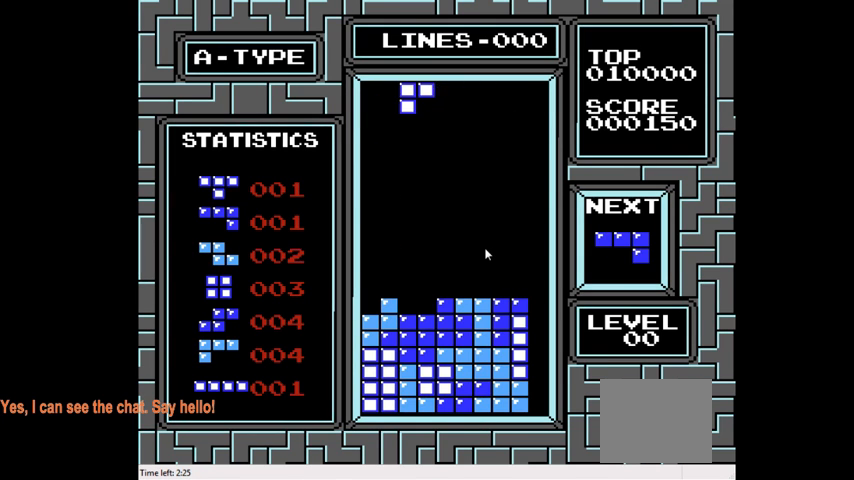
{"buttons": ["DPAD_DOWN"], "right_stick": "center", "events": [[100, "CROSS", "up"], [367, "DPAD_LEFT", "up"], [400, "DPAD_DOWN", "down"]]}
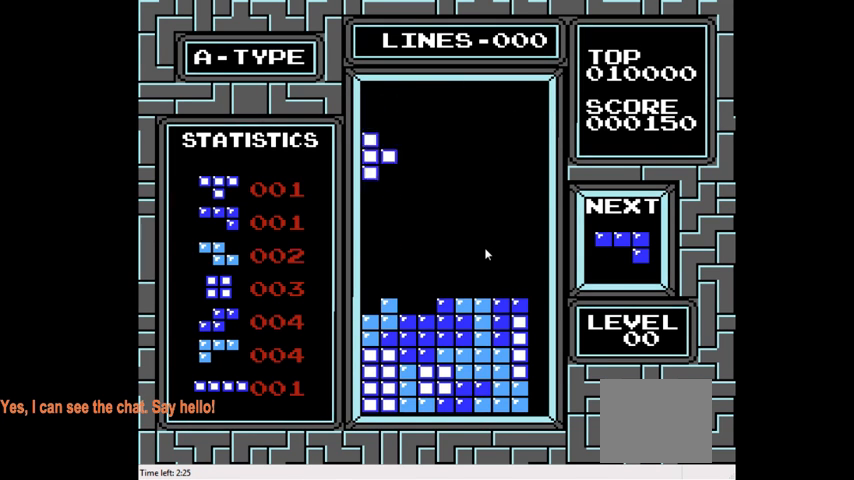
{"buttons": [], "right_stick": "center", "events": [[500, "DPAD_DOWN", "up"]]}
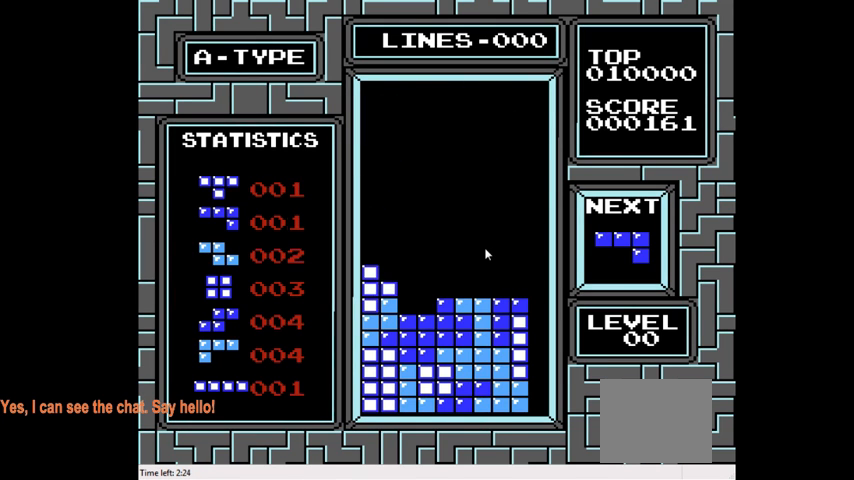
{"buttons": ["DPAD_DOWN"], "right_stick": "center", "events": [[100, "CIRCLE", "down"], [200, "CIRCLE", "up"], [300, "CIRCLE", "down"], [400, "DPAD_DOWN", "down"], [433, "CIRCLE", "up"]]}
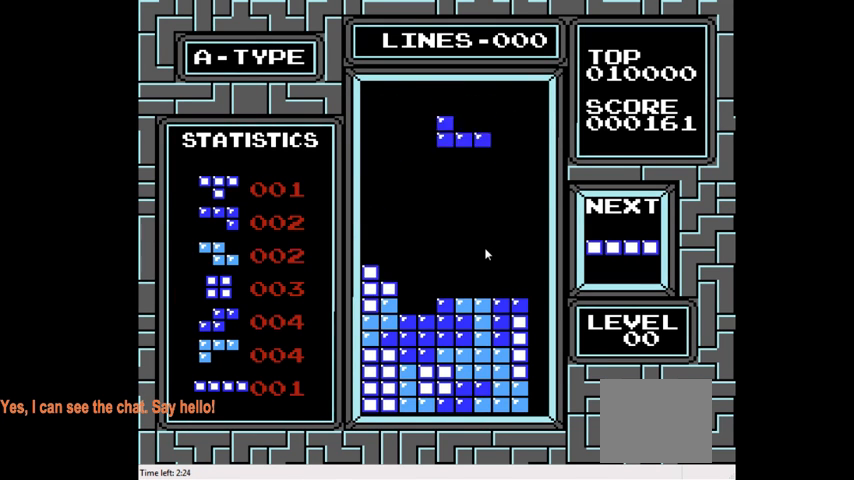
{"buttons": ["DPAD_DOWN"], "right_stick": "center", "events": []}
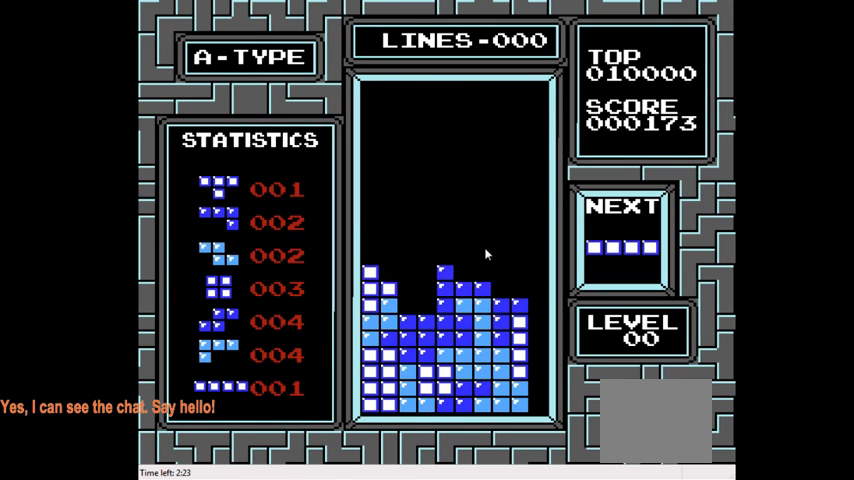
{"buttons": ["CIRCLE"], "right_stick": "center", "events": [[33, "DPAD_DOWN", "up"], [100, "DPAD_LEFT", "down"], [400, "DPAD_LEFT", "up"], [467, "CIRCLE", "down"]]}
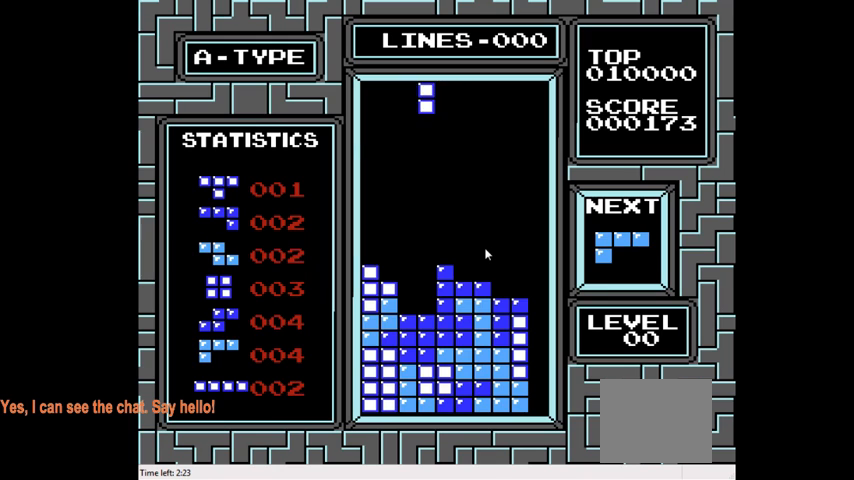
{"buttons": ["DPAD_DOWN"], "right_stick": "center", "events": [[100, "CIRCLE", "up"], [300, "DPAD_DOWN", "down"]]}
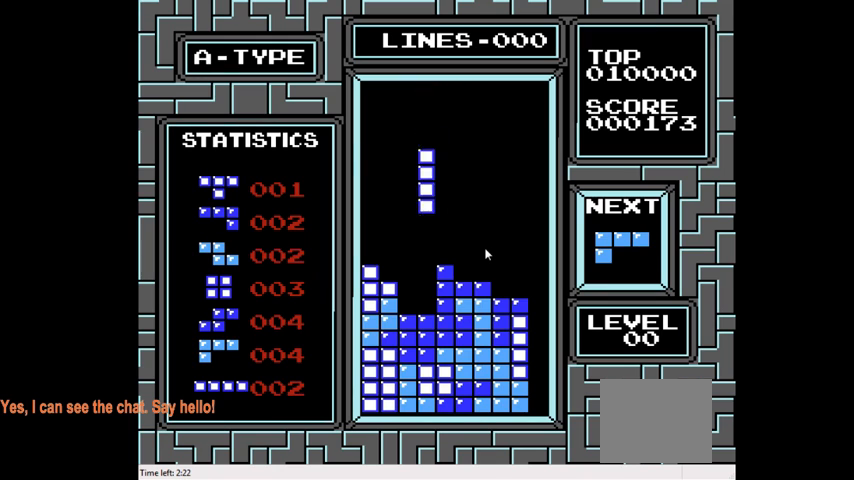
{"buttons": ["DPAD_LEFT"], "right_stick": "center", "events": [[400, "DPAD_DOWN", "up"], [500, "DPAD_LEFT", "down"]]}
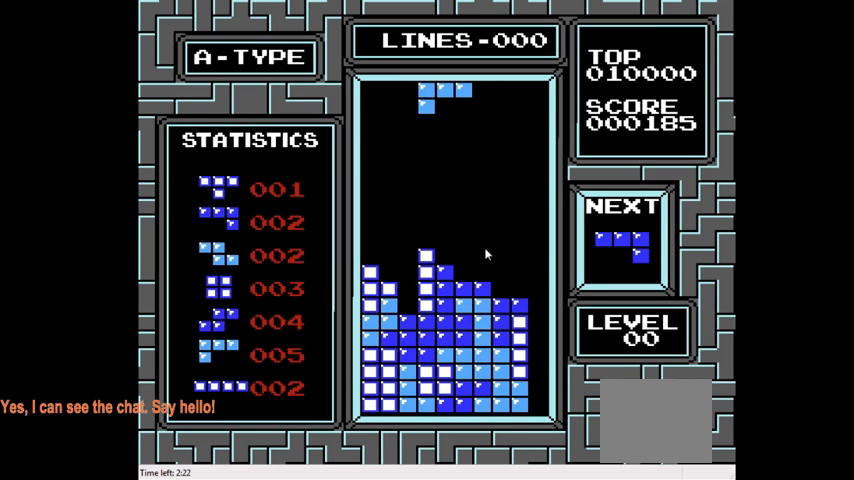
{"buttons": [], "right_stick": "center", "events": [[333, "CIRCLE", "down"], [367, "DPAD_LEFT", "up"], [500, "CIRCLE", "up"]]}
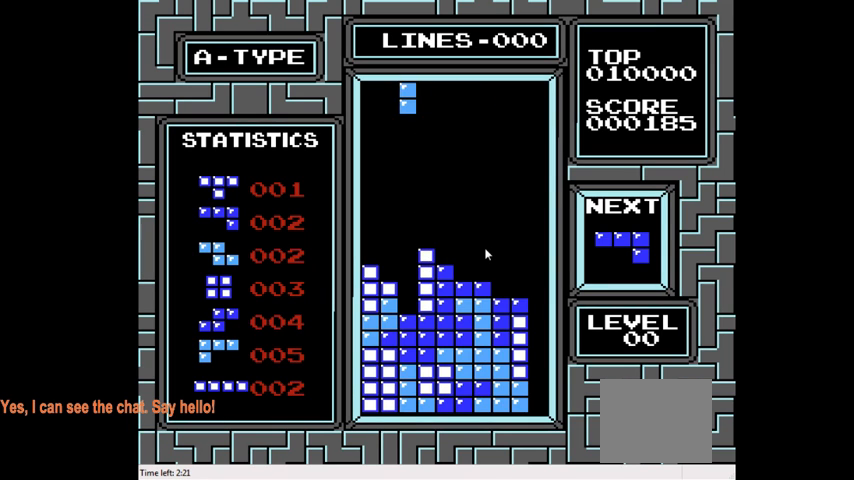
{"buttons": ["DPAD_DOWN"], "right_stick": "center", "events": [[33, "DPAD_LEFT", "down"], [133, "DPAD_LEFT", "up"], [333, "DPAD_DOWN", "down"]]}
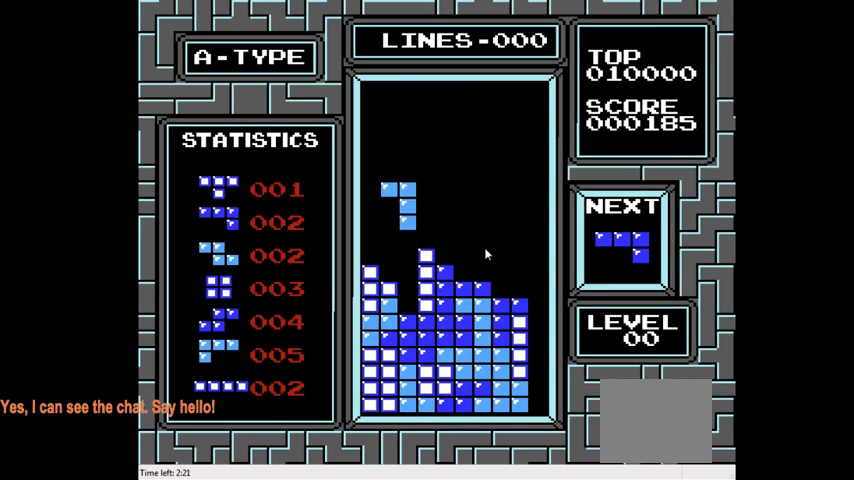
{"buttons": [], "right_stick": "center", "events": [[433, "DPAD_DOWN", "up"]]}
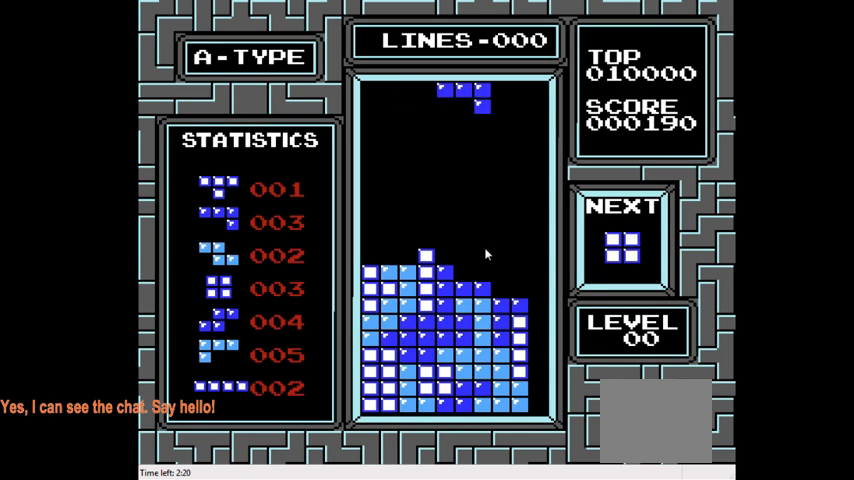
{"buttons": [], "right_stick": "center", "events": [[33, "DPAD_RIGHT", "down"], [200, "DPAD_RIGHT", "up"]]}
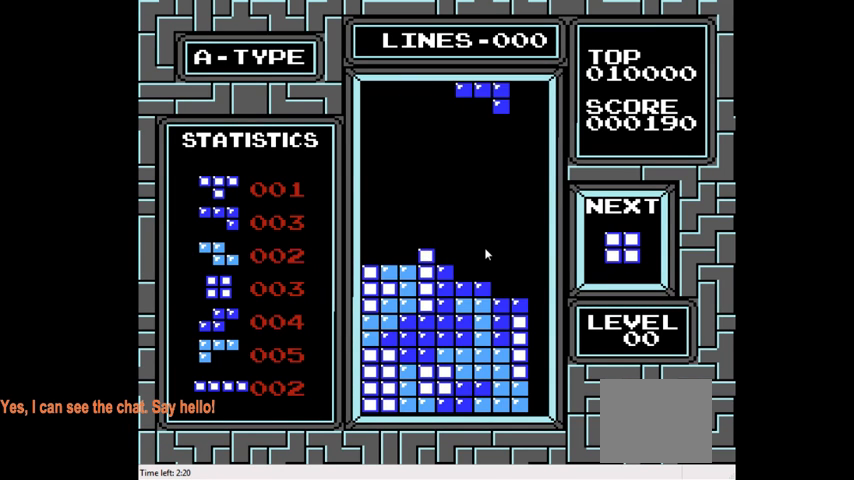
{"buttons": [], "right_stick": "center", "events": []}